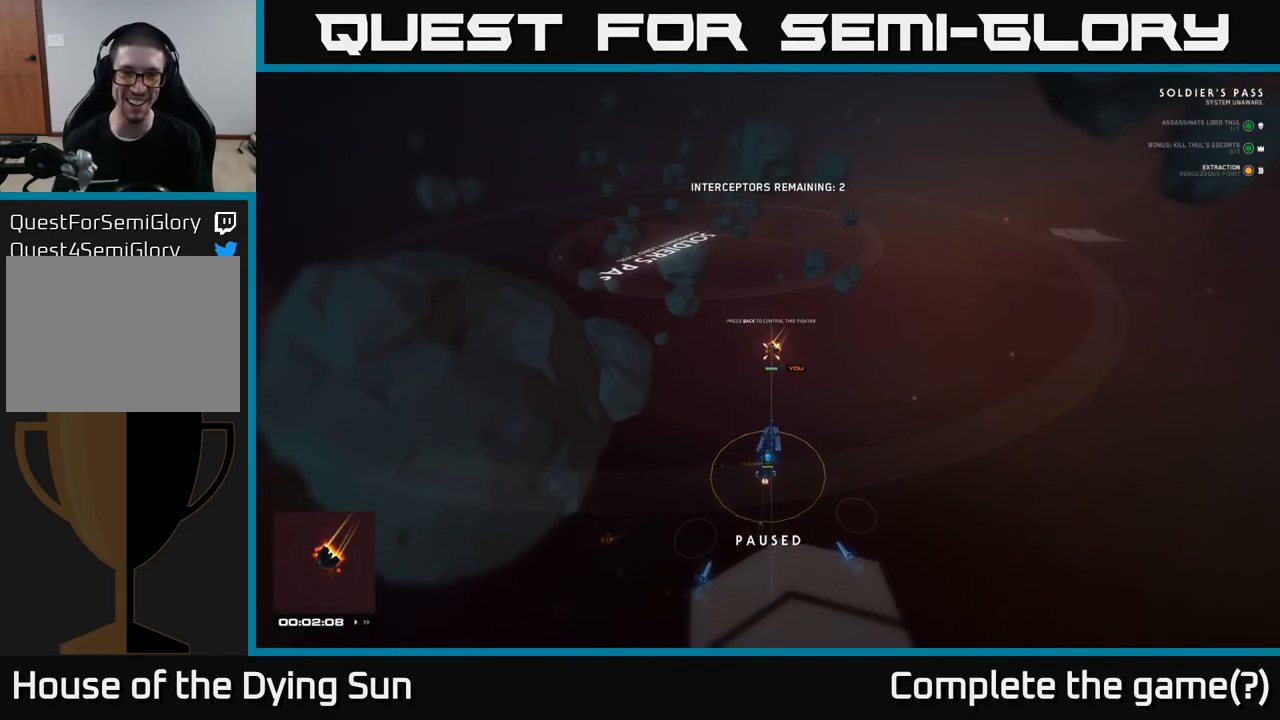
Gameplay with a controller (Xbox layout); each line is a JSON object with the inputs held at the frame after it. "events" lists button and stick changes between this image and that frame as [ms after this image, input, new state], when the widget could be followed in between.
{"buttons": [], "left_stick": "center", "right_stick": "center", "events": []}
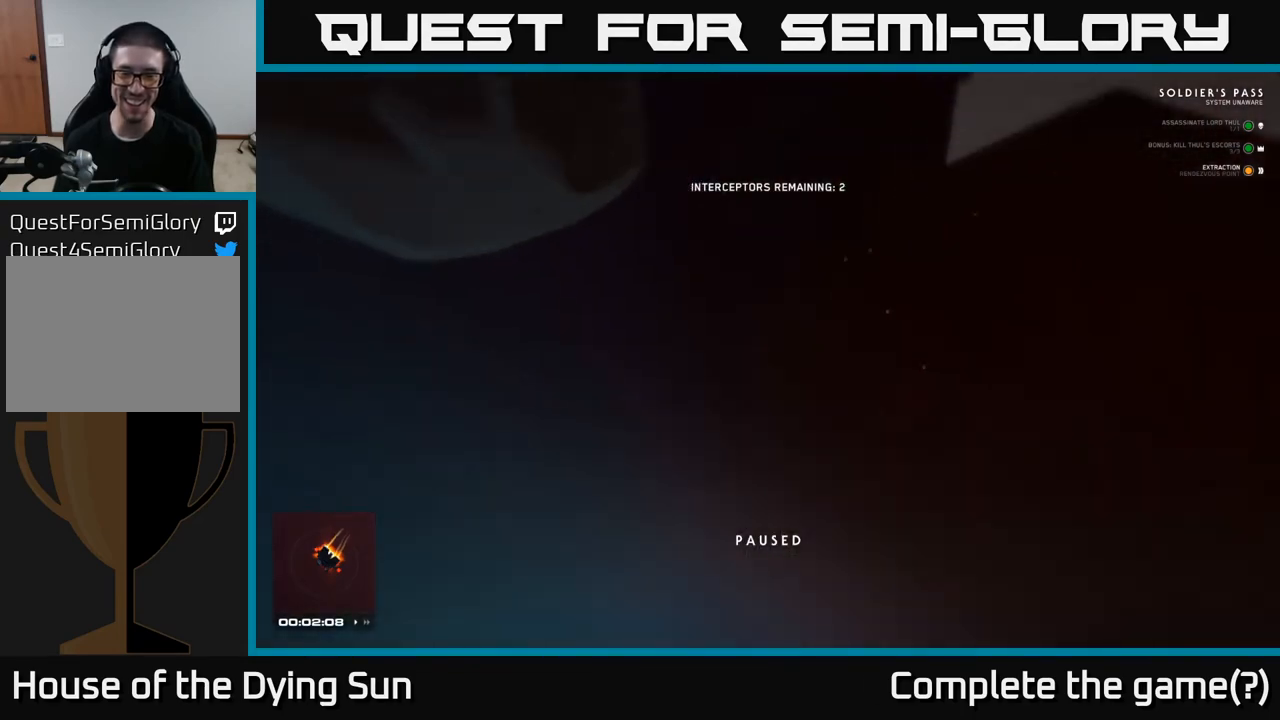
{"buttons": [], "left_stick": "center", "right_stick": "center", "events": []}
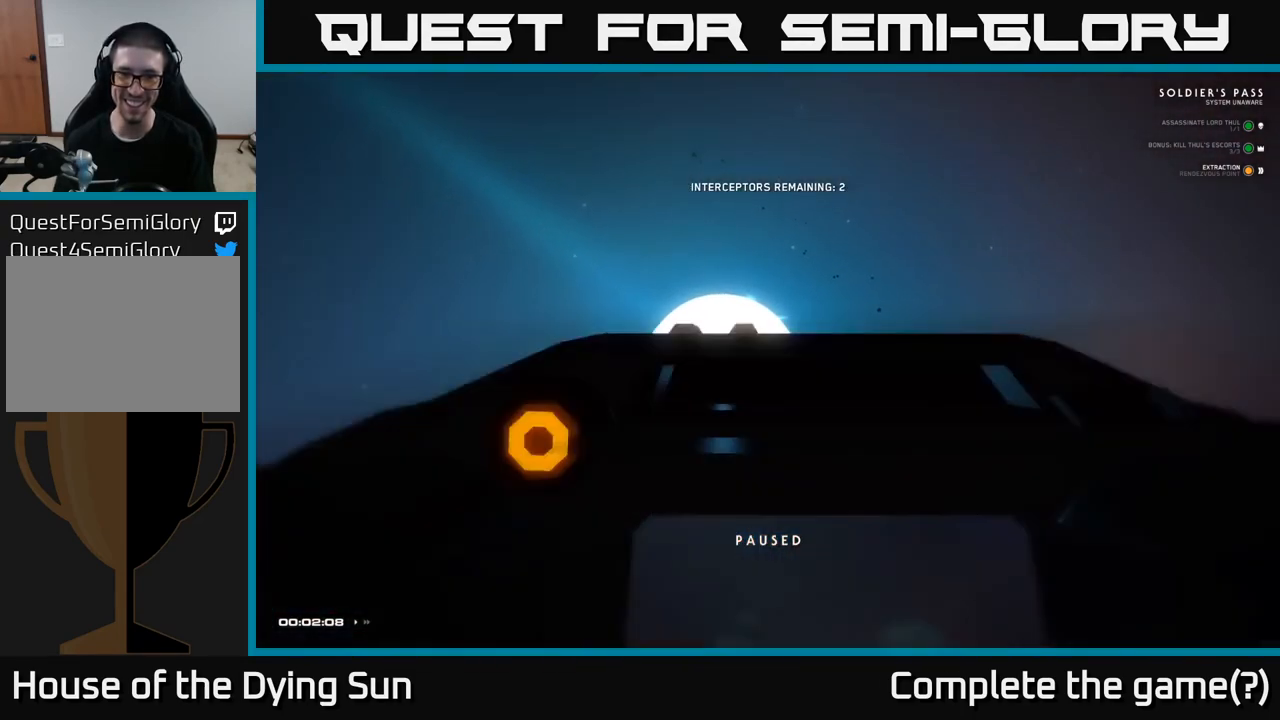
{"buttons": ["L1"], "left_stick": "center", "right_stick": "right", "events": [[17, "right_stick", "down-right"], [133, "right_stick", "right"], [200, "L1", "down"]]}
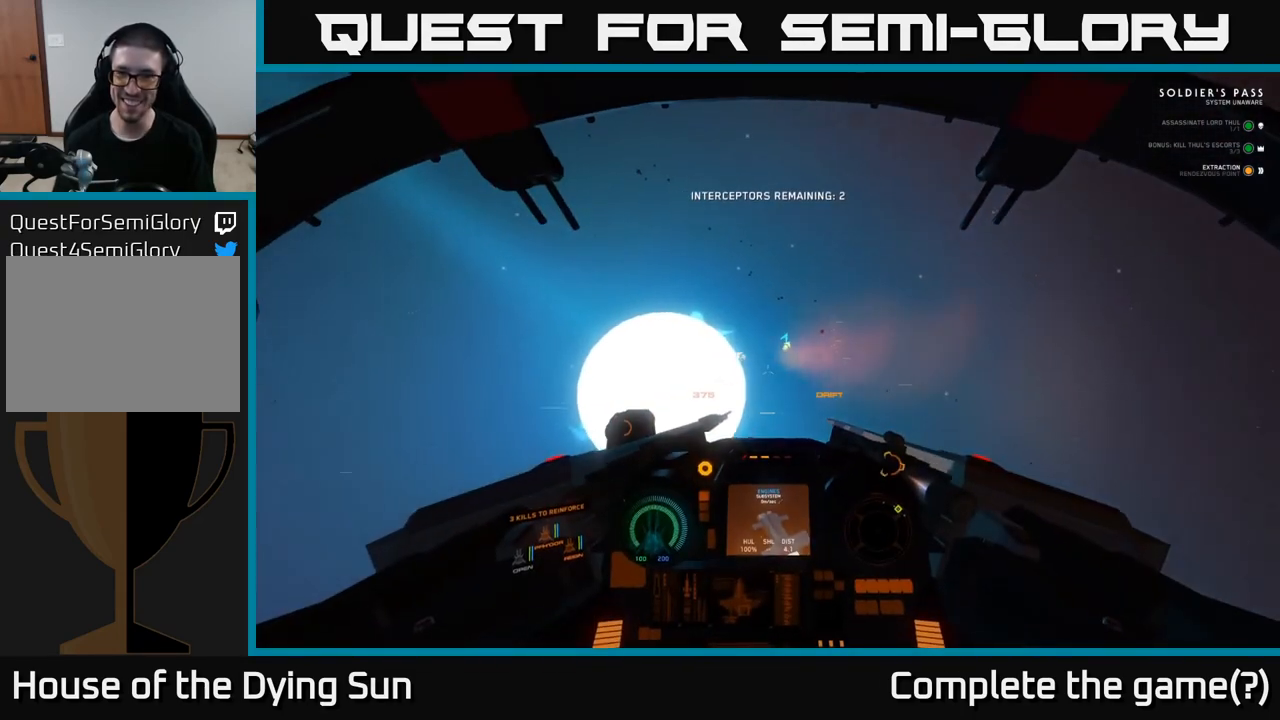
{"buttons": ["L1"], "left_stick": "center", "right_stick": "up-right", "events": [[67, "right_stick", "up-right"]]}
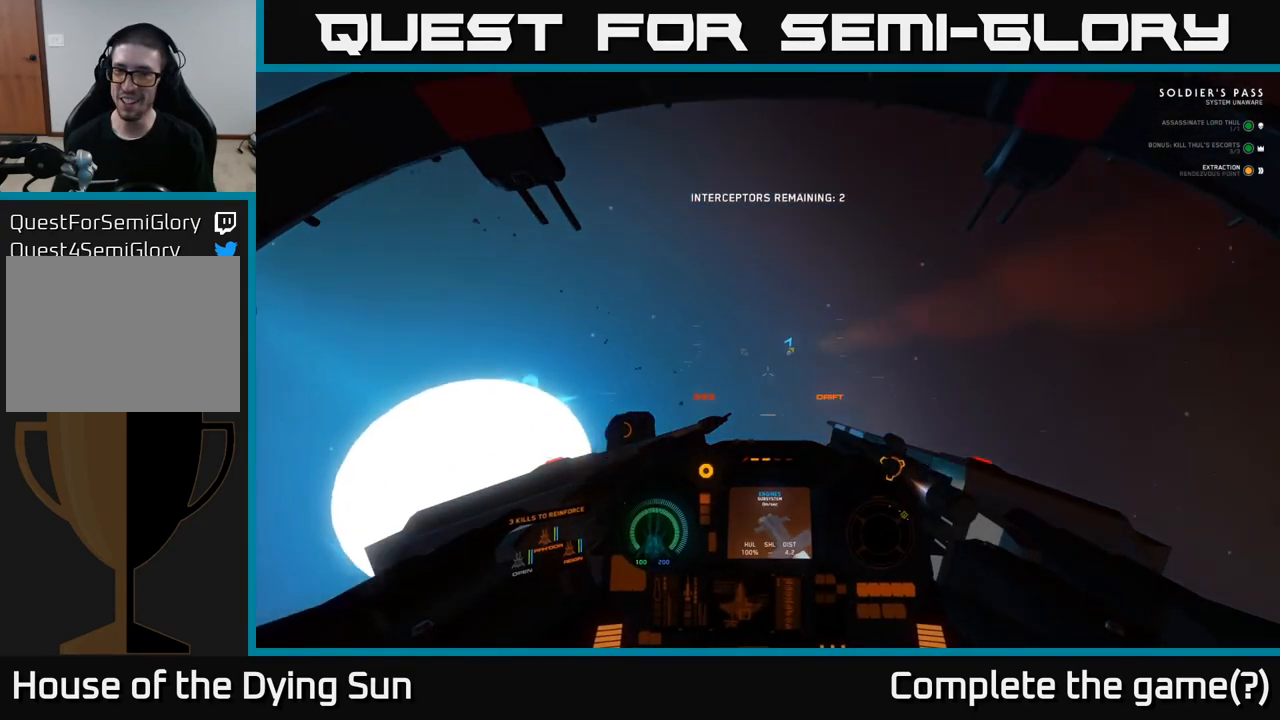
{"buttons": ["L1"], "left_stick": "center", "right_stick": "up-right", "events": []}
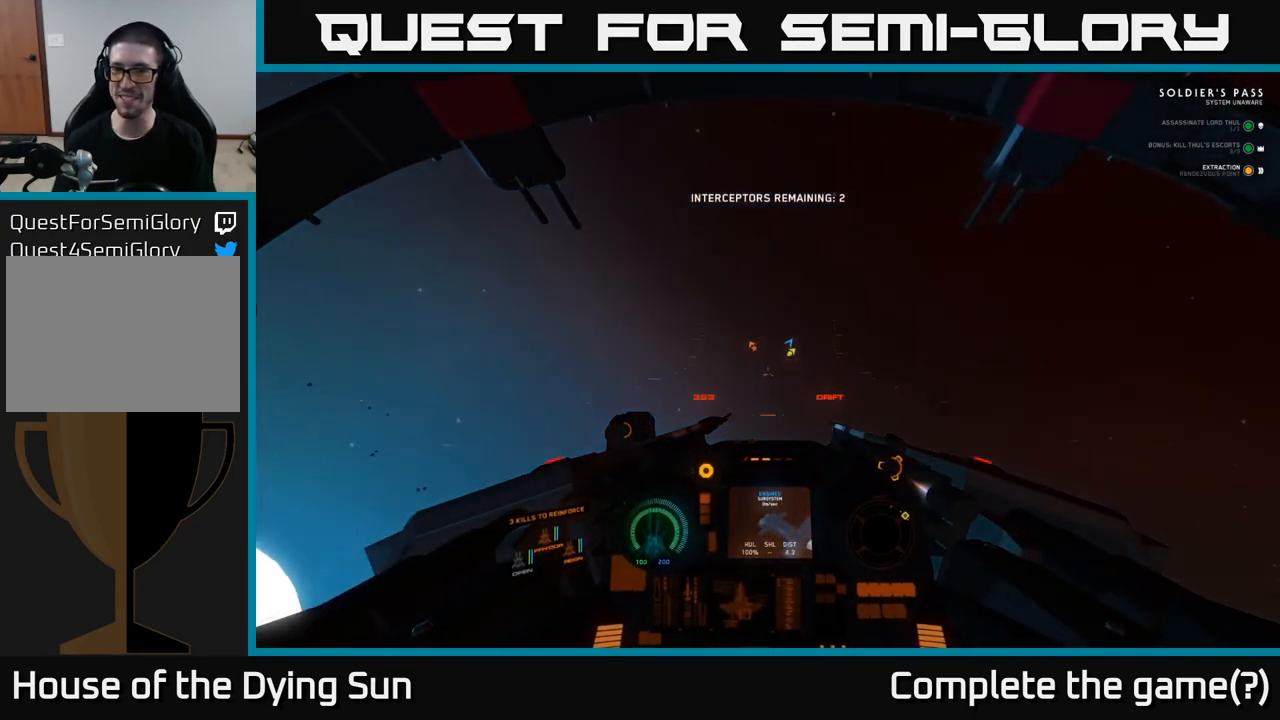
{"buttons": ["Y"], "left_stick": "down", "right_stick": "center", "events": [[167, "right_stick", "center"], [183, "L1", "up"], [183, "Y", "down"], [500, "left_stick", "down"]]}
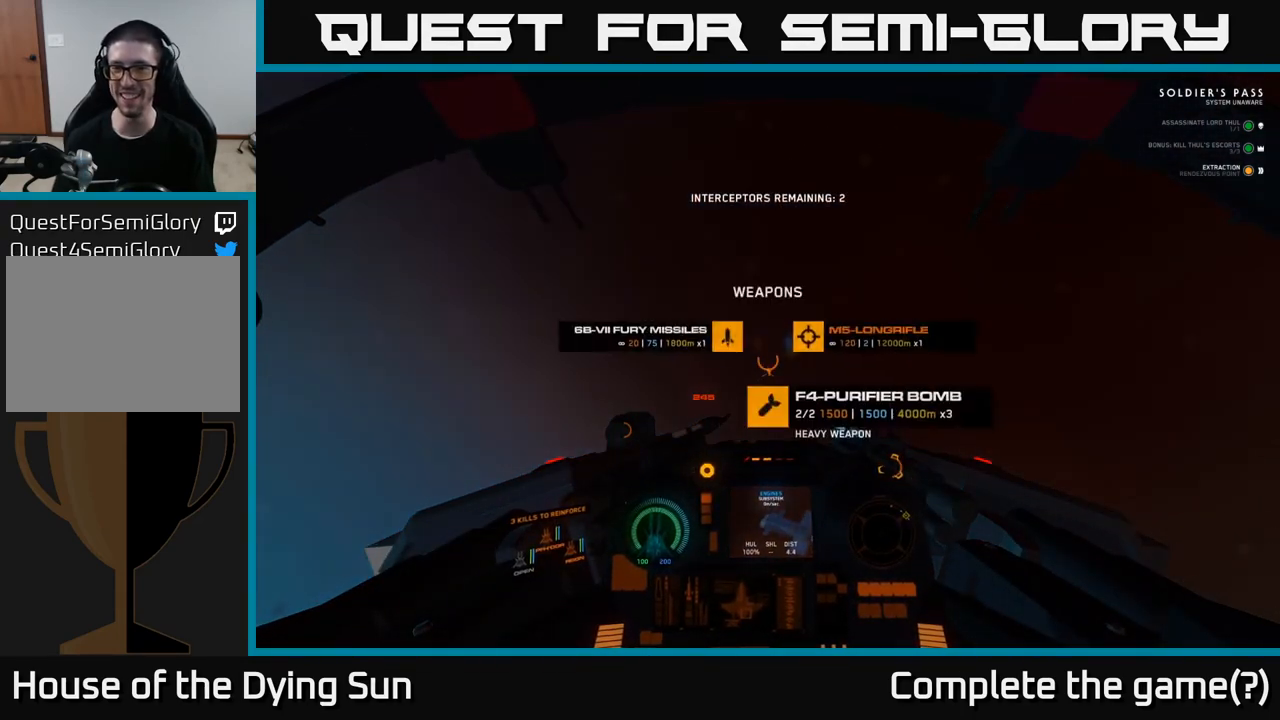
{"buttons": [], "left_stick": "center", "right_stick": "right", "events": [[117, "Y", "up"], [200, "left_stick", "center"], [250, "right_stick", "right"]]}
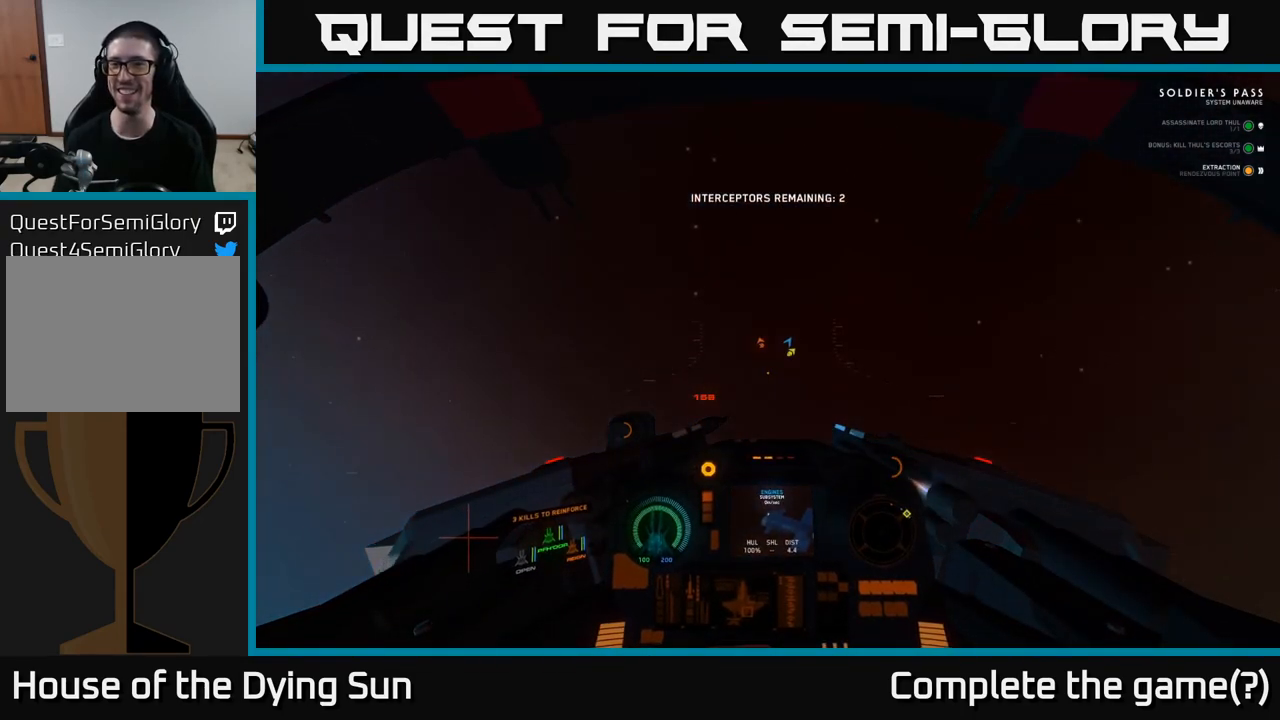
{"buttons": ["L1"], "left_stick": "center", "right_stick": "right", "events": [[50, "L1", "down"]]}
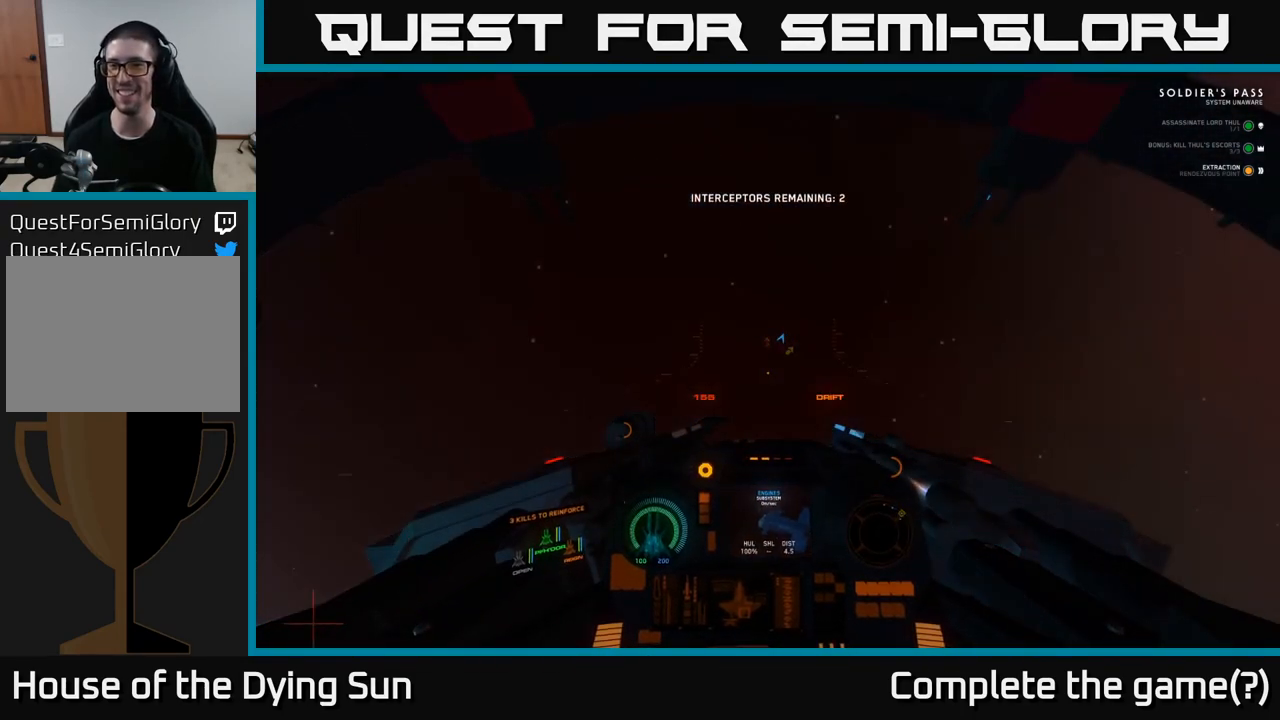
{"buttons": ["L1"], "left_stick": "center", "right_stick": "up-right", "events": [[250, "right_stick", "up-right"]]}
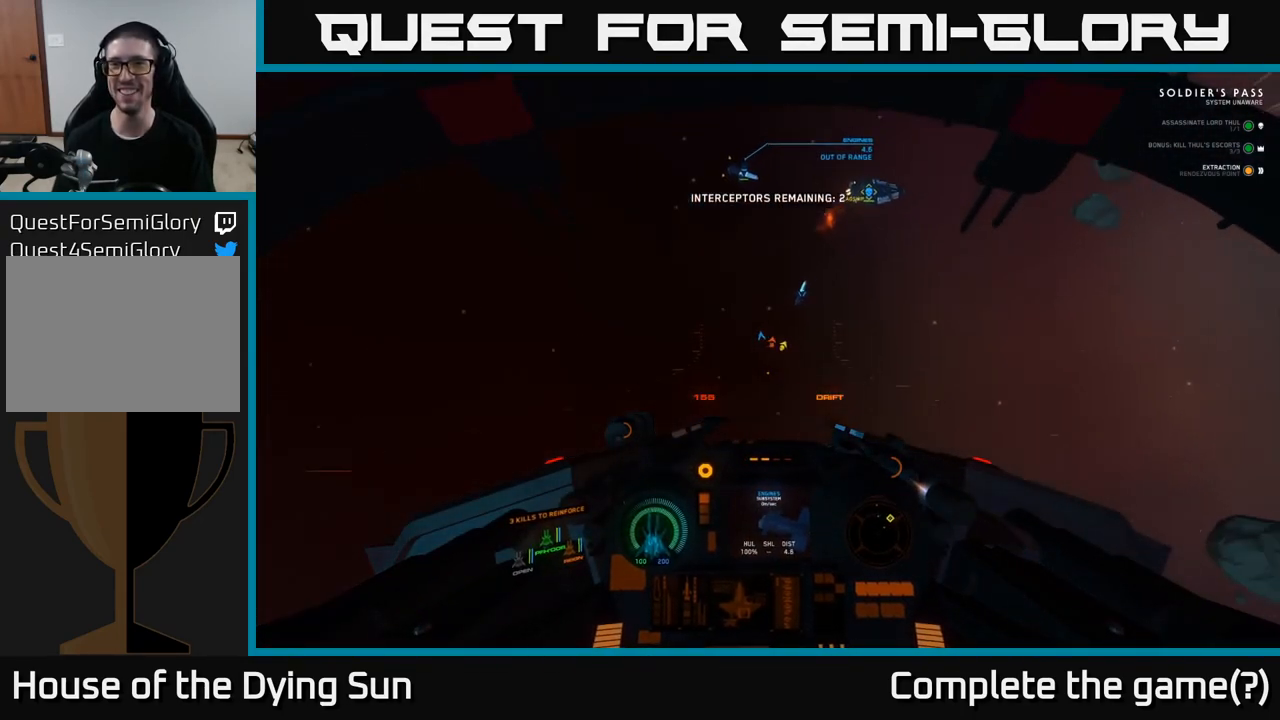
{"buttons": ["L2"], "left_stick": "center", "right_stick": "up-right", "events": [[100, "L1", "up"], [167, "L2", "down"]]}
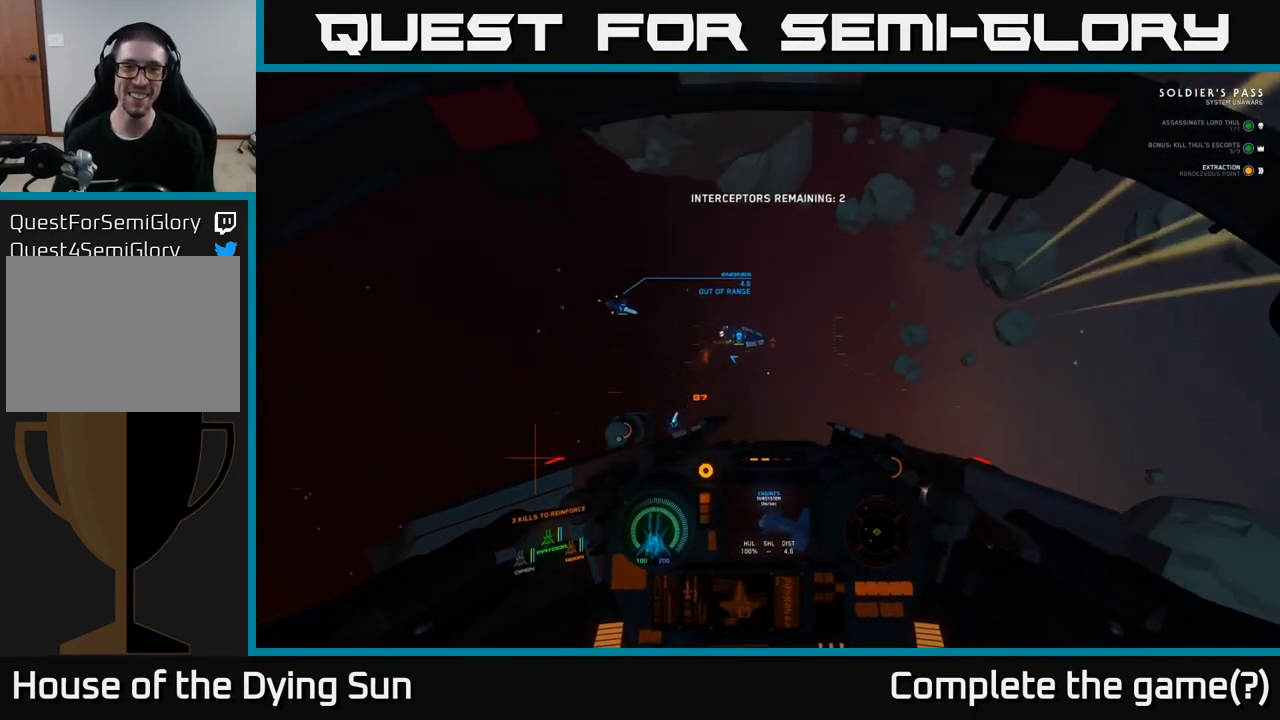
{"buttons": ["L2", "L3"], "left_stick": "center", "right_stick": "center", "events": [[50, "right_stick", "center"], [133, "right_stick", "down-left"], [233, "L3", "down"], [317, "right_stick", "center"]]}
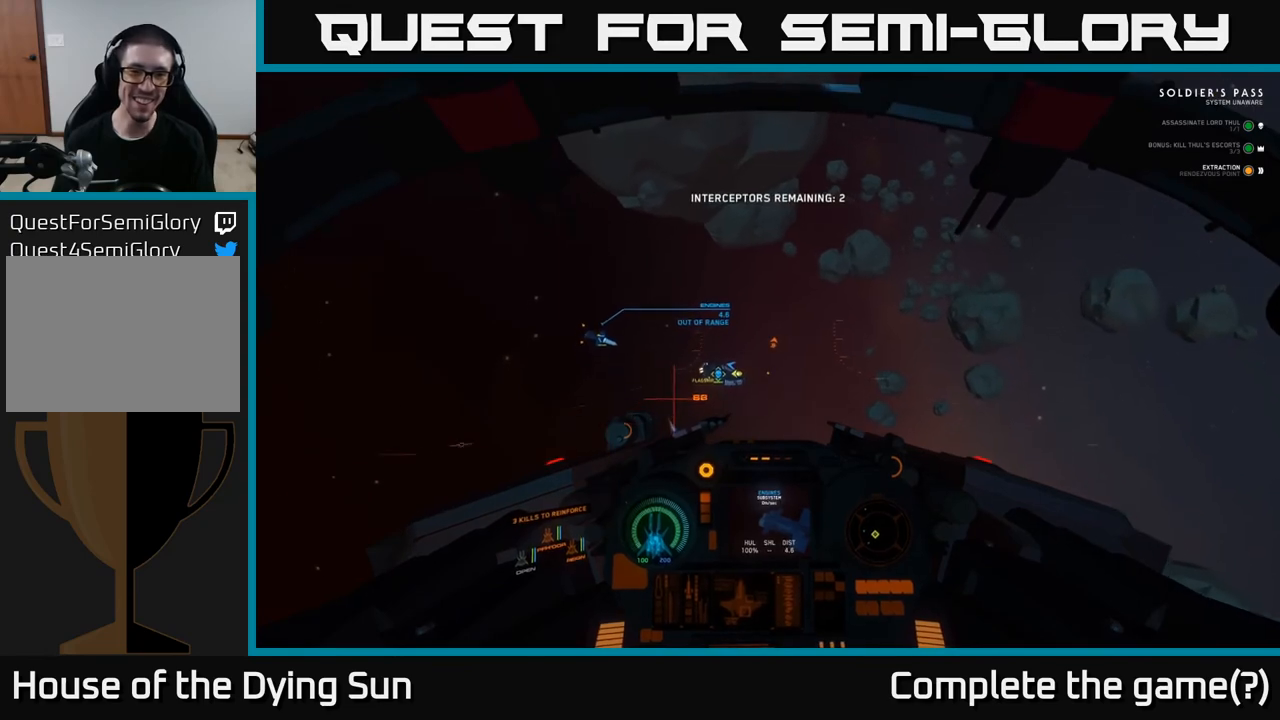
{"buttons": ["L2", "L3"], "left_stick": "center", "right_stick": "center", "events": []}
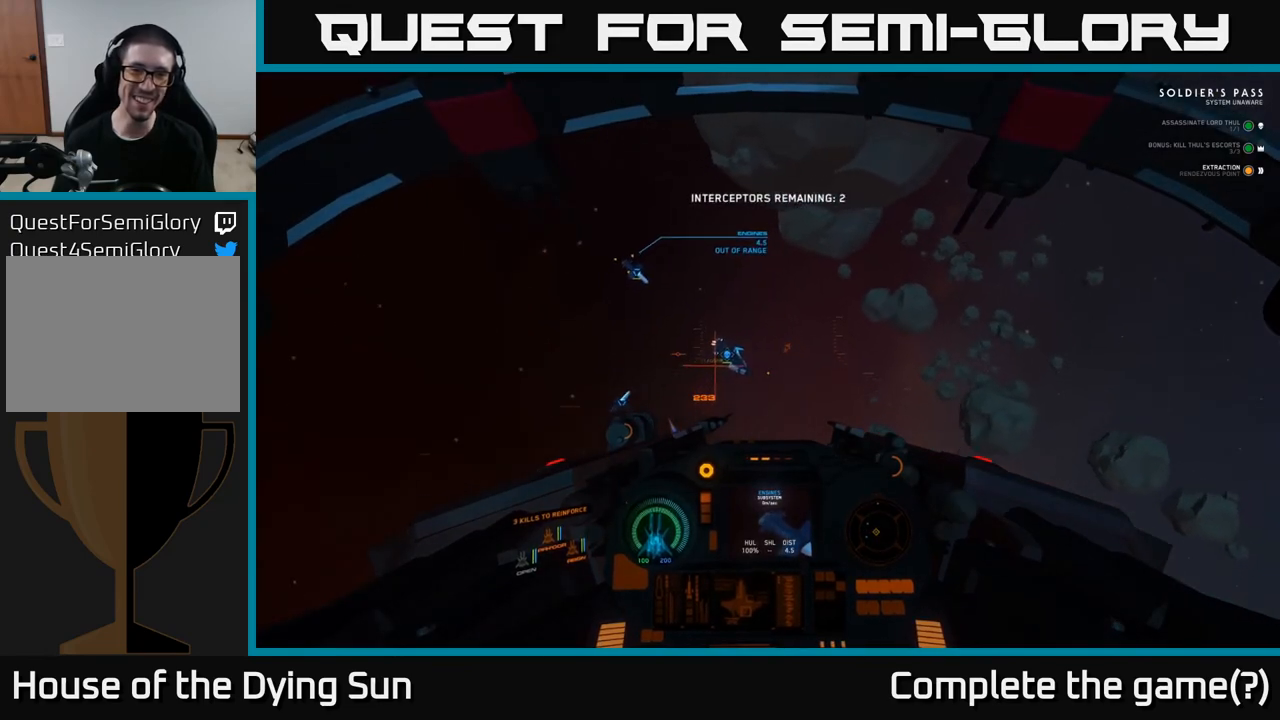
{"buttons": ["L2", "L3"], "left_stick": "center", "right_stick": "center", "events": []}
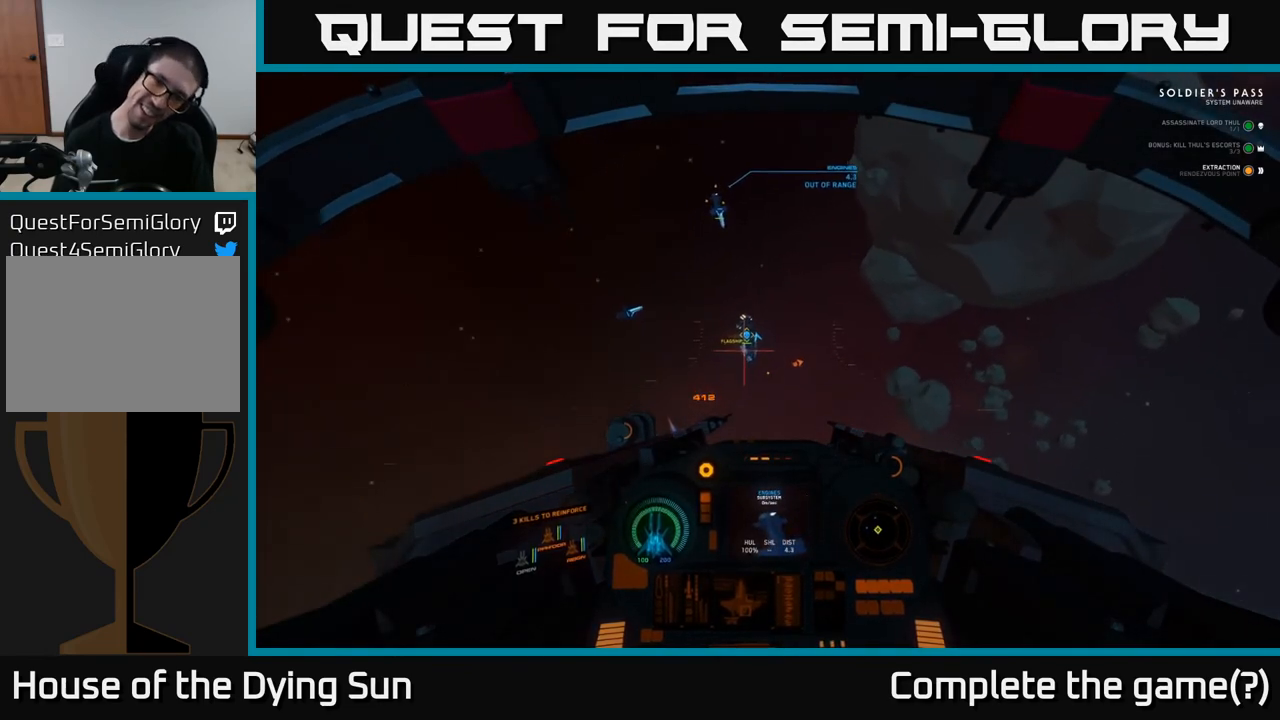
{"buttons": ["L2", "L3"], "left_stick": "center", "right_stick": "center", "events": []}
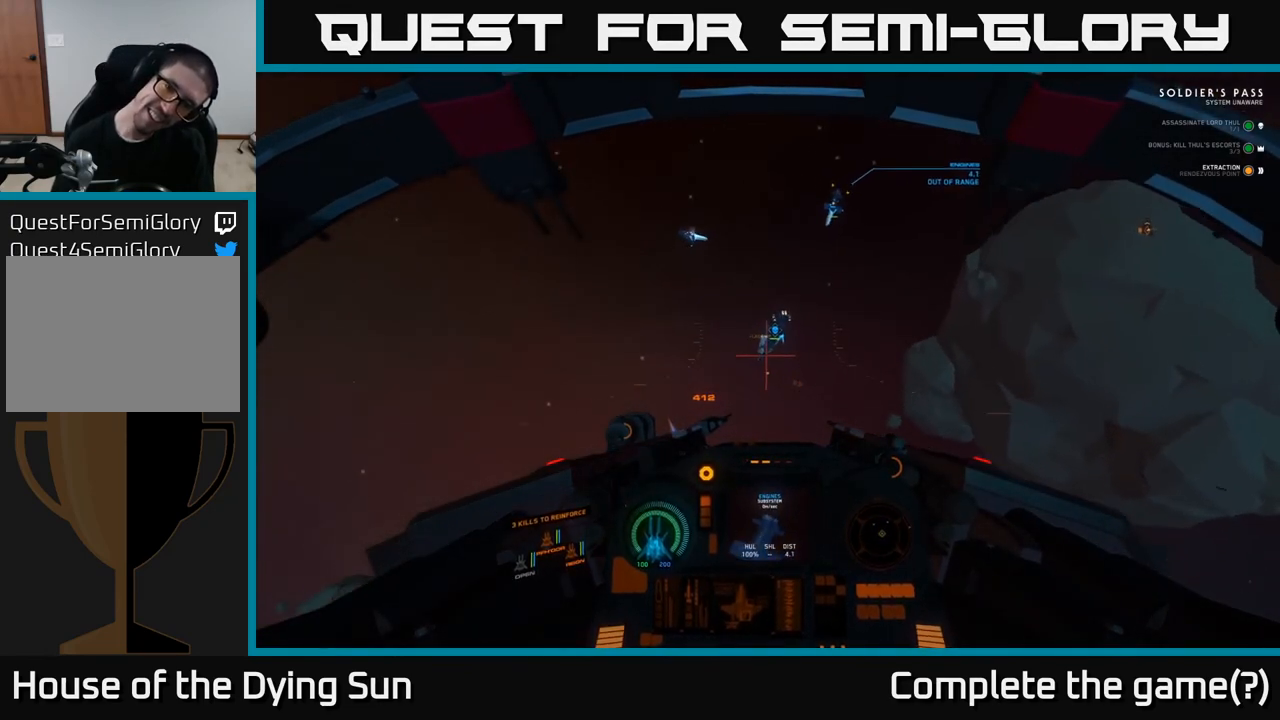
{"buttons": ["L2"], "left_stick": "center", "right_stick": "right", "events": [[267, "L3", "up"], [267, "right_stick", "right"]]}
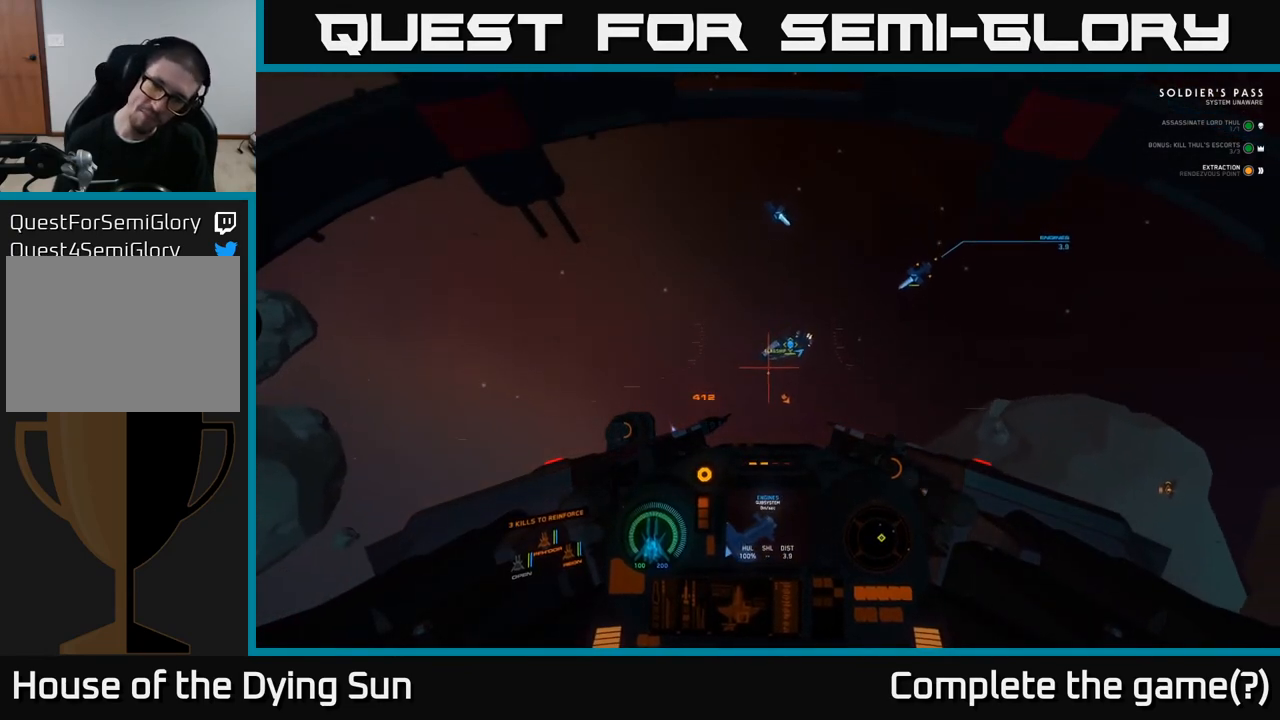
{"buttons": ["L2"], "left_stick": "center", "right_stick": "center", "events": [[33, "right_stick", "center"]]}
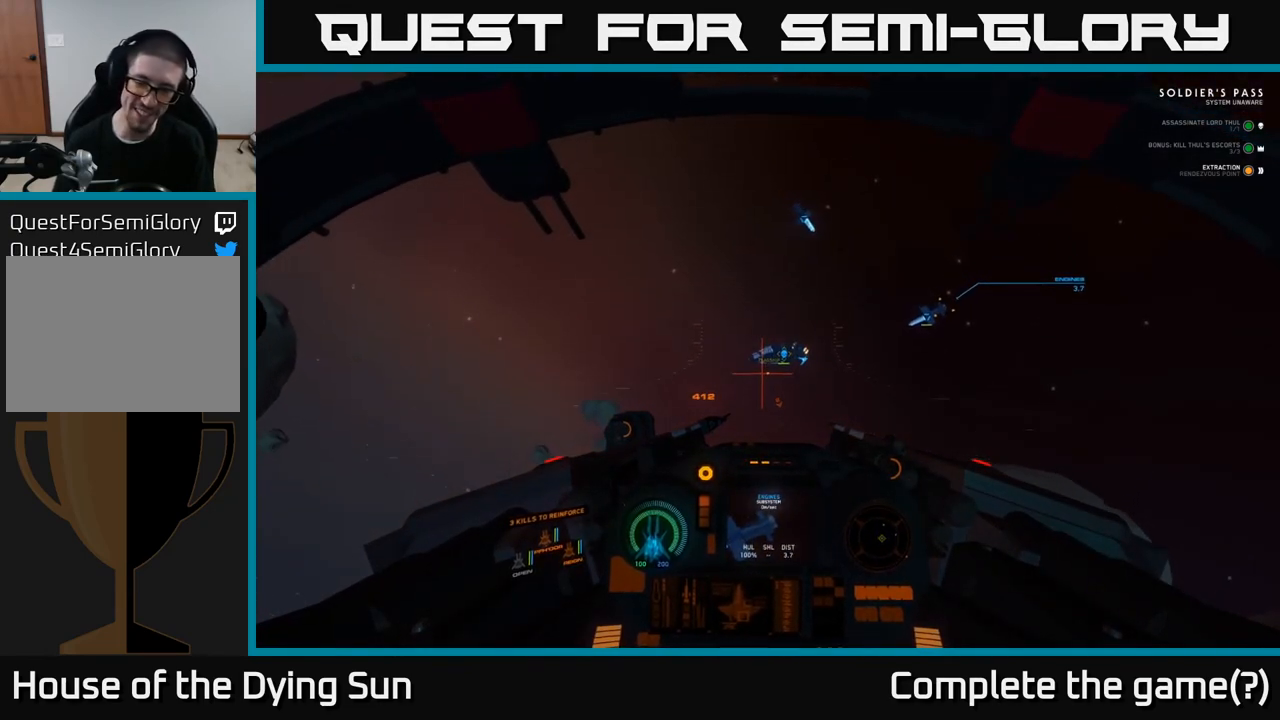
{"buttons": ["L2"], "left_stick": "center", "right_stick": "center", "events": [[217, "right_stick", "right"], [467, "right_stick", "center"]]}
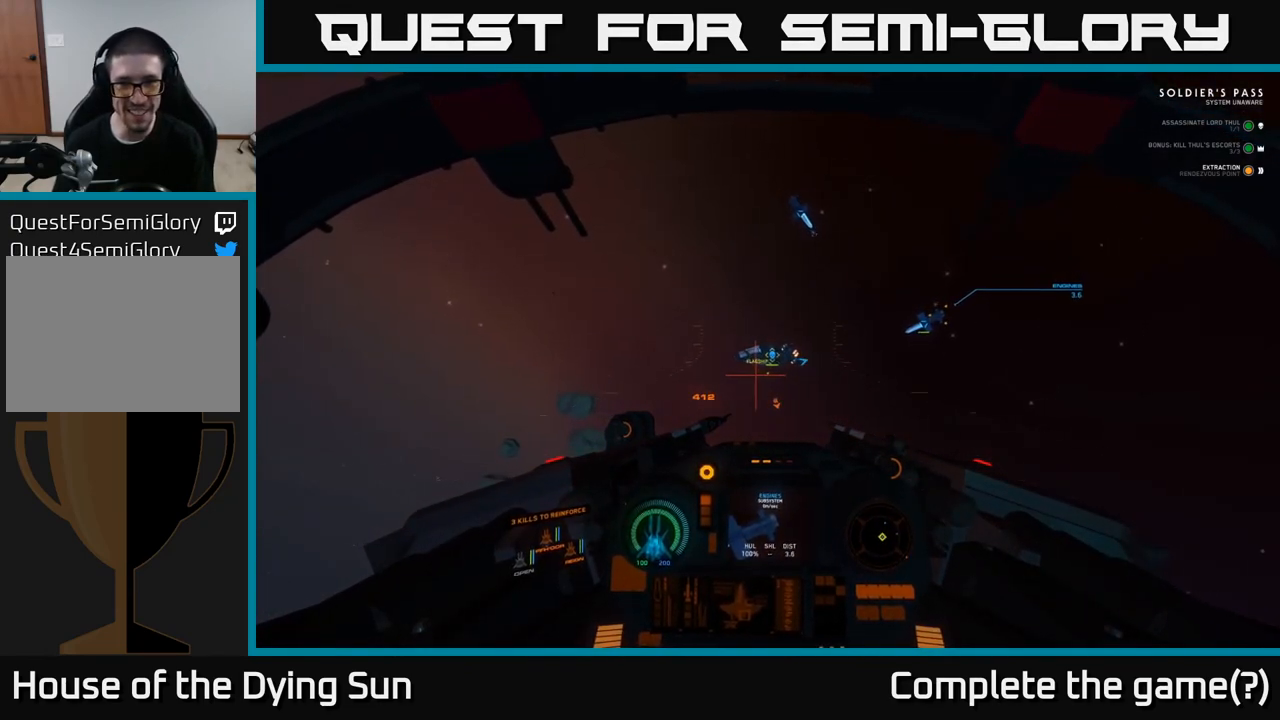
{"buttons": ["L2"], "left_stick": "center", "right_stick": "center", "events": [[350, "right_stick", "up"], [500, "right_stick", "center"]]}
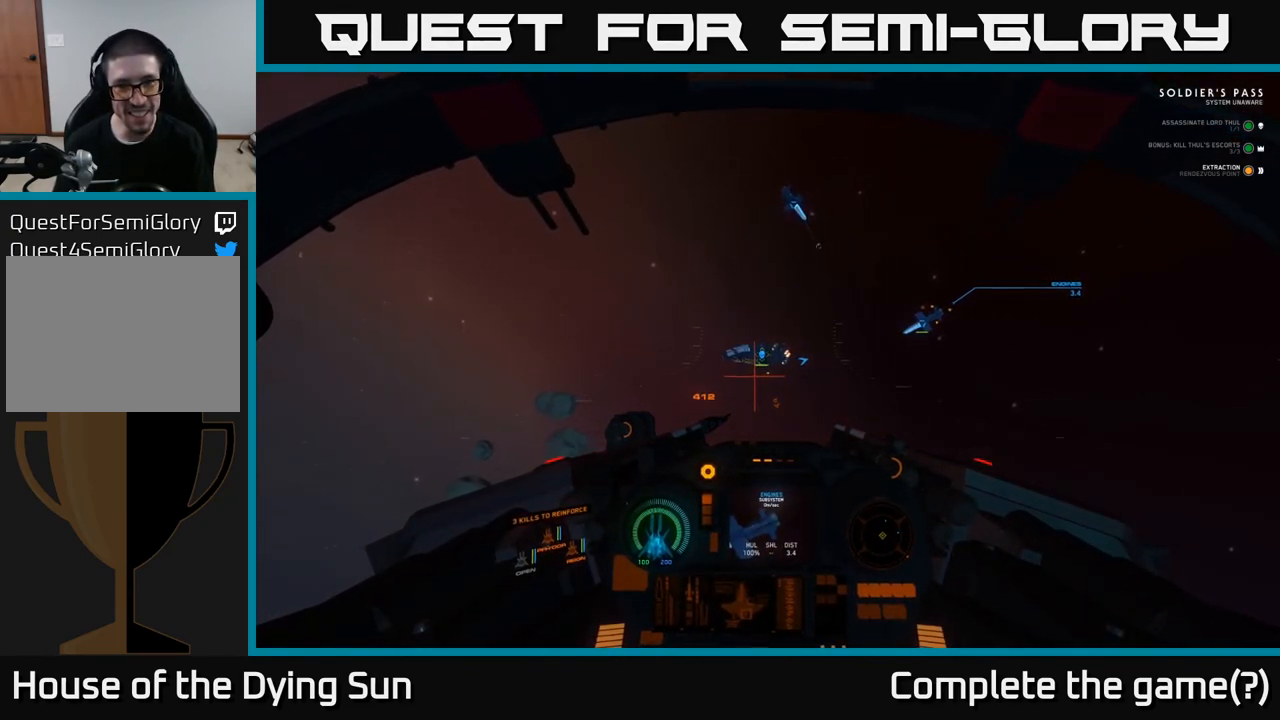
{"buttons": ["L2"], "left_stick": "center", "right_stick": "center", "events": []}
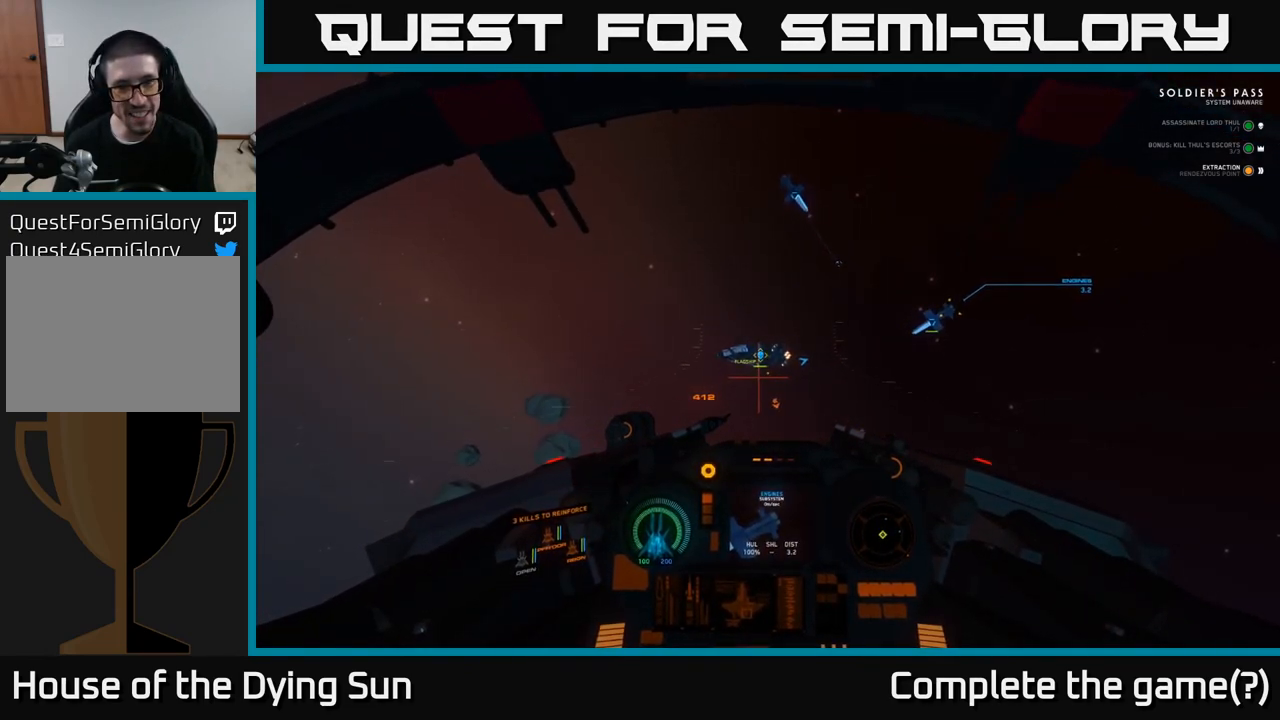
{"buttons": ["L2", "R3"], "left_stick": "center", "right_stick": "center", "events": [[50, "R3", "down"]]}
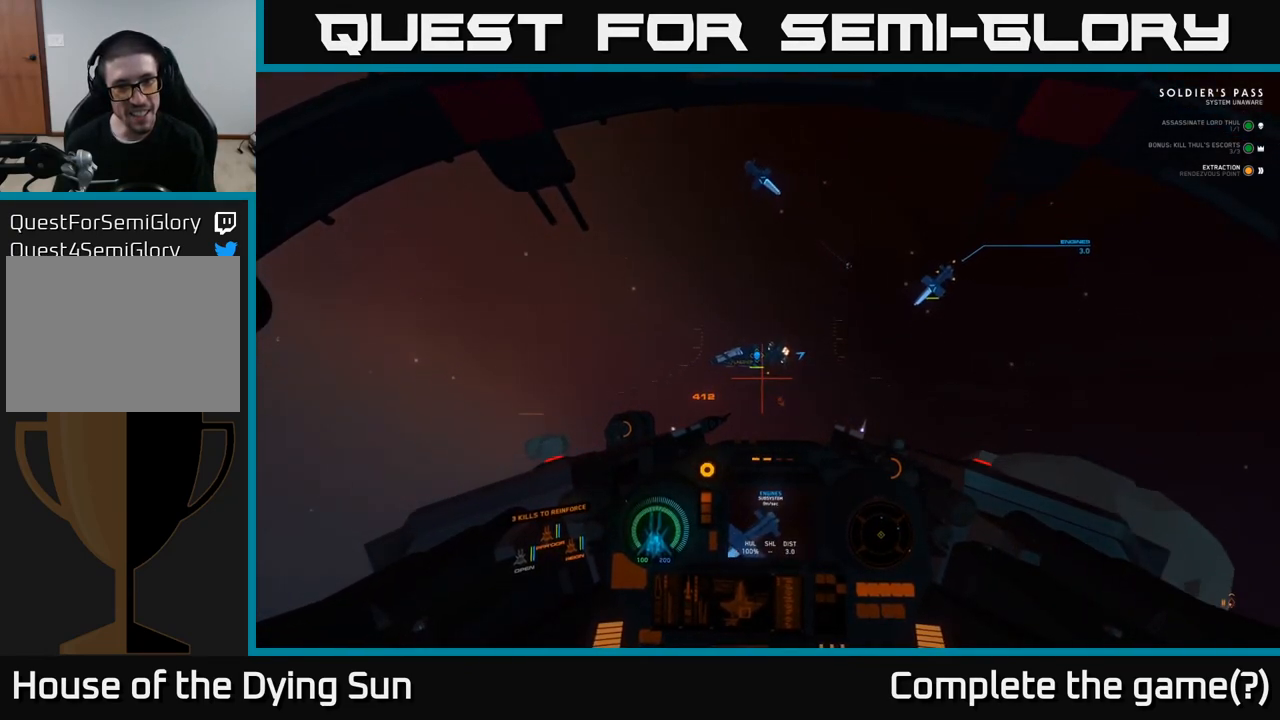
{"buttons": ["L2", "R3"], "left_stick": "center", "right_stick": "center", "events": []}
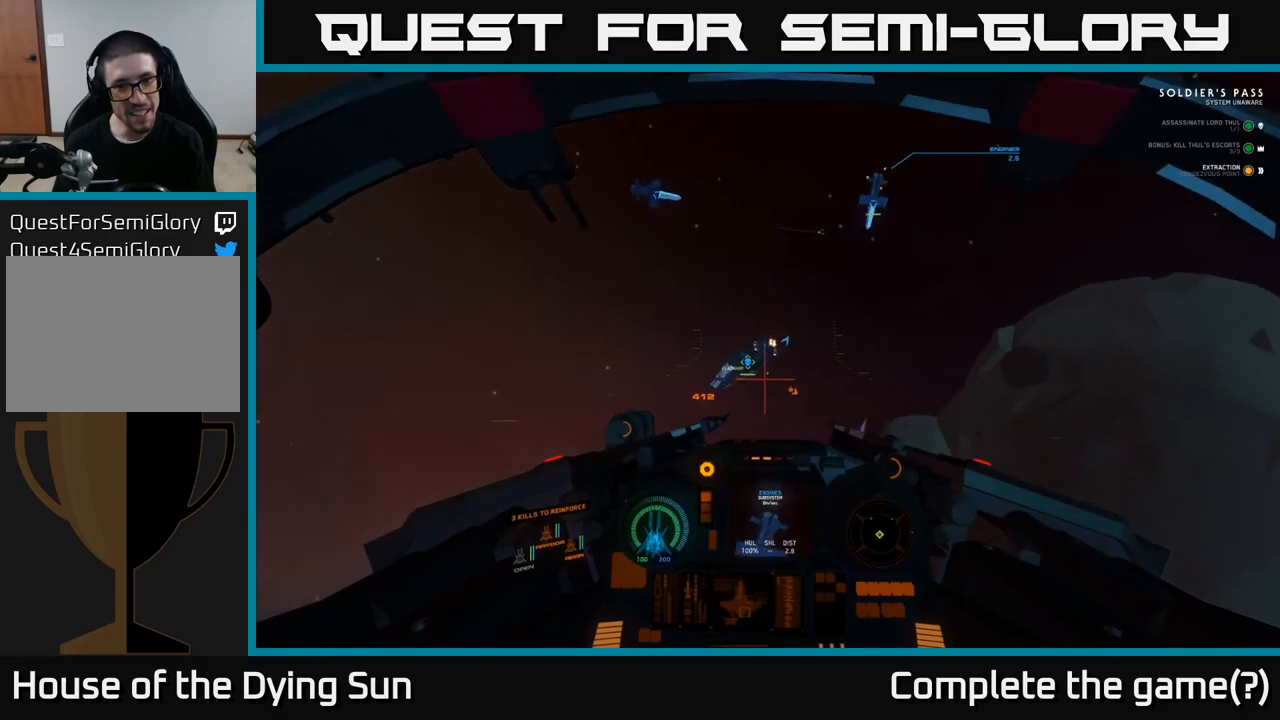
{"buttons": ["L2", "R3"], "left_stick": "center", "right_stick": "center", "events": []}
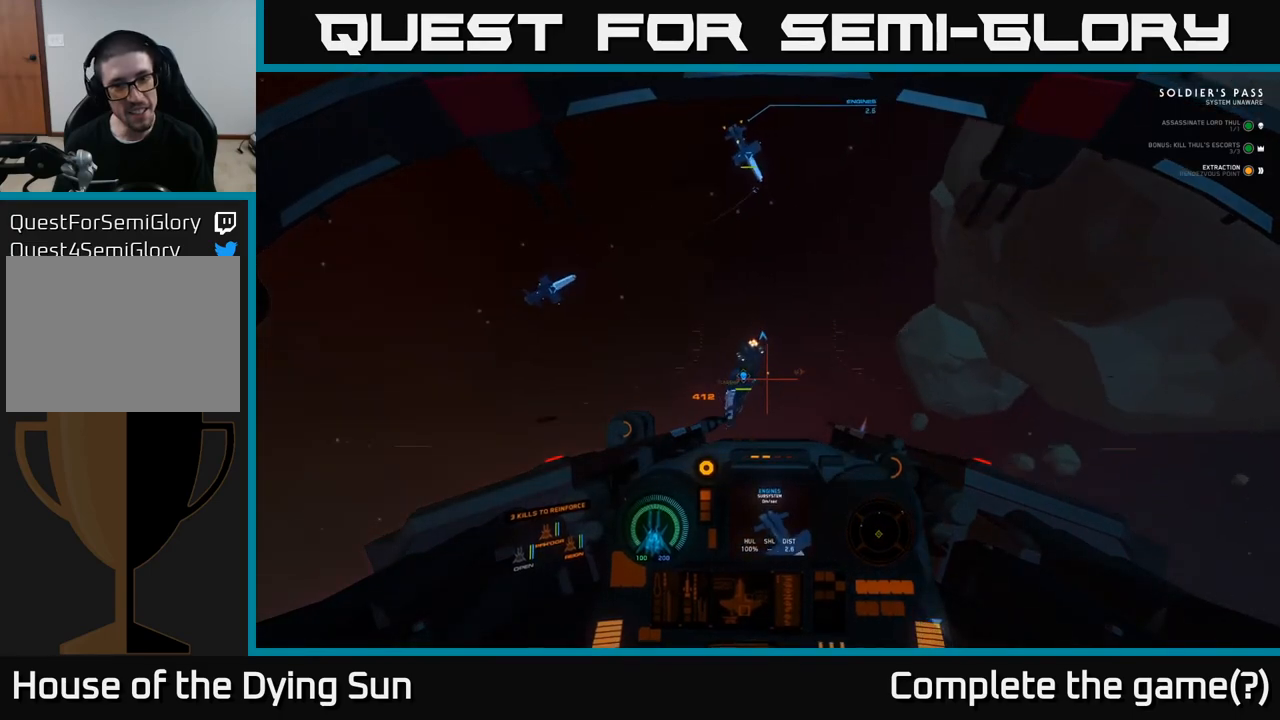
{"buttons": ["L2"], "left_stick": "center", "right_stick": "up", "events": [[383, "R3", "up"], [400, "right_stick", "up"]]}
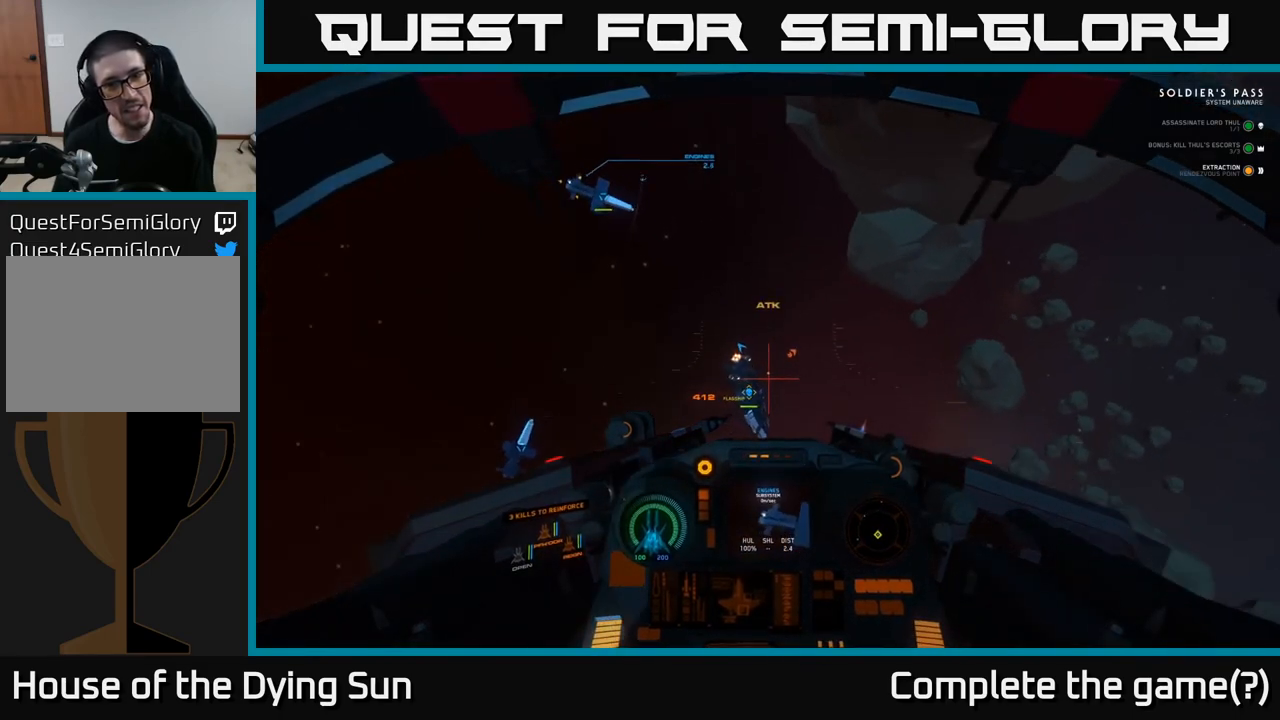
{"buttons": ["L2"], "left_stick": "center", "right_stick": "up-right", "events": [[383, "right_stick", "up-right"]]}
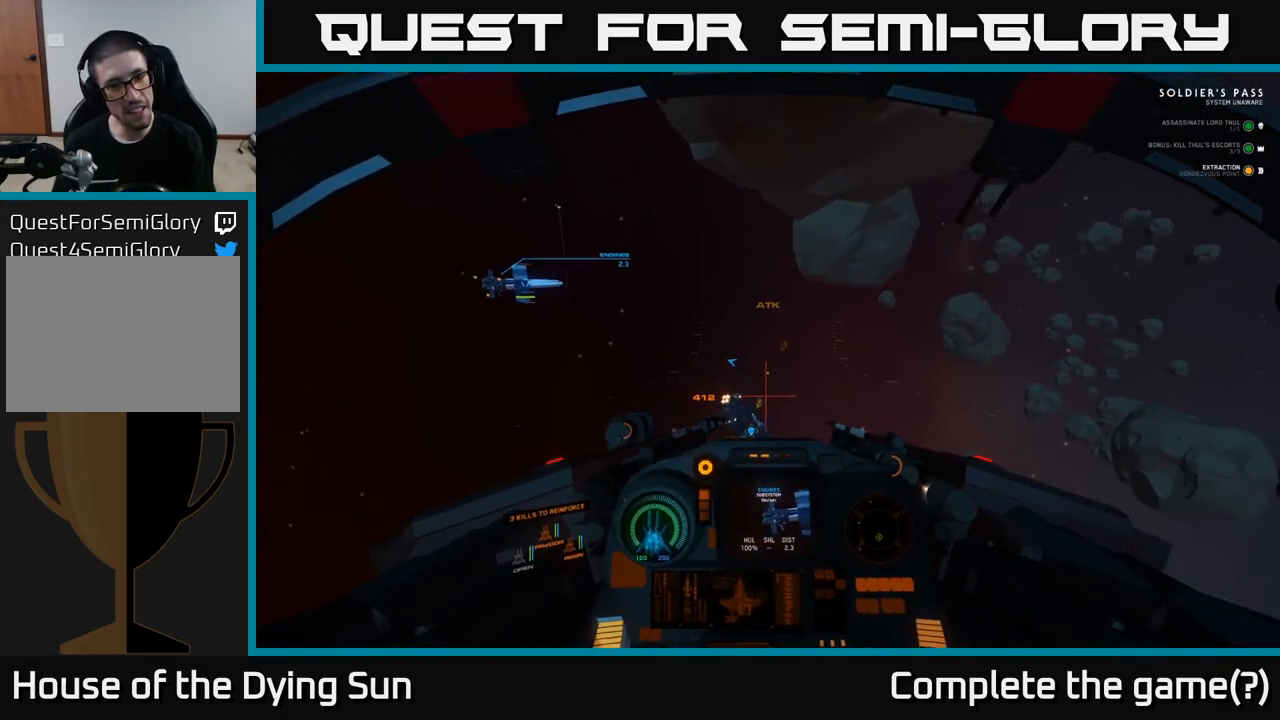
{"buttons": ["L2"], "left_stick": "center", "right_stick": "center", "events": [[83, "right_stick", "down-right"], [267, "right_stick", "center"]]}
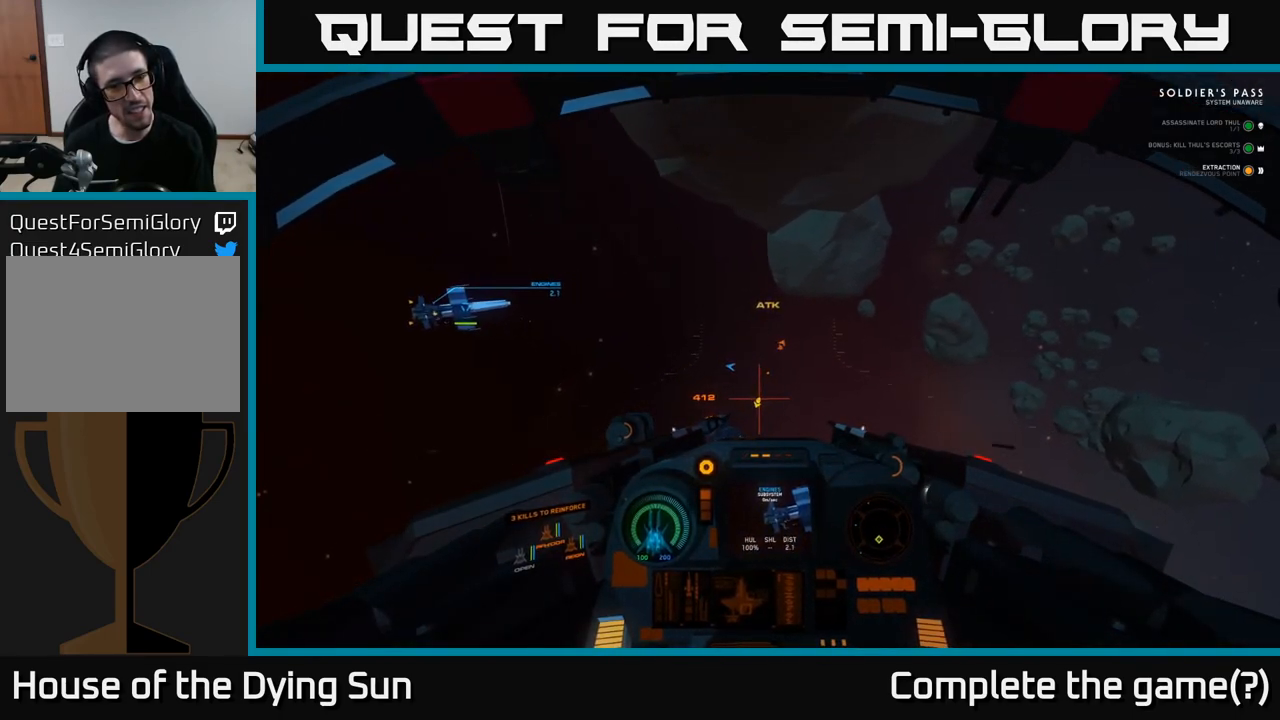
{"buttons": ["L2"], "left_stick": "center", "right_stick": "center", "events": [[17, "right_stick", "down-right"], [117, "right_stick", "down"], [233, "right_stick", "center"]]}
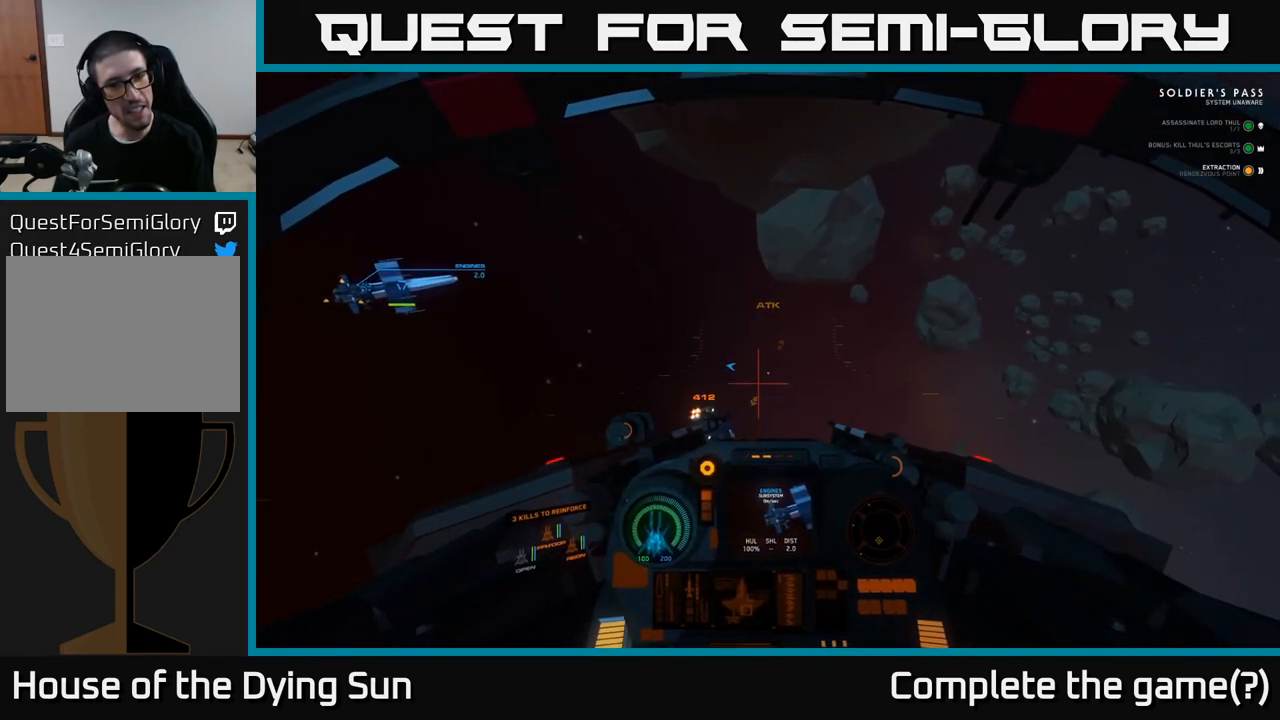
{"buttons": ["L2"], "left_stick": "center", "right_stick": "down", "events": [[333, "right_stick", "down"]]}
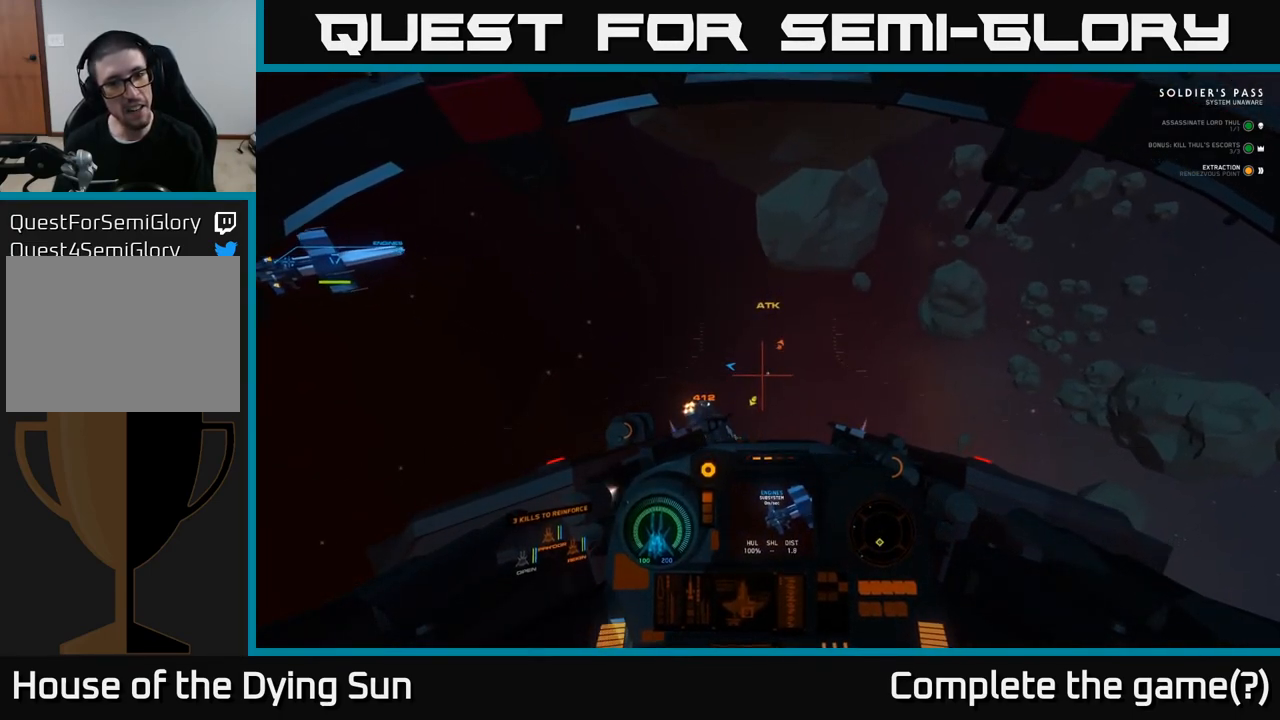
{"buttons": ["L2"], "left_stick": "center", "right_stick": "down-left", "events": [[50, "right_stick", "center"], [467, "right_stick", "down-left"]]}
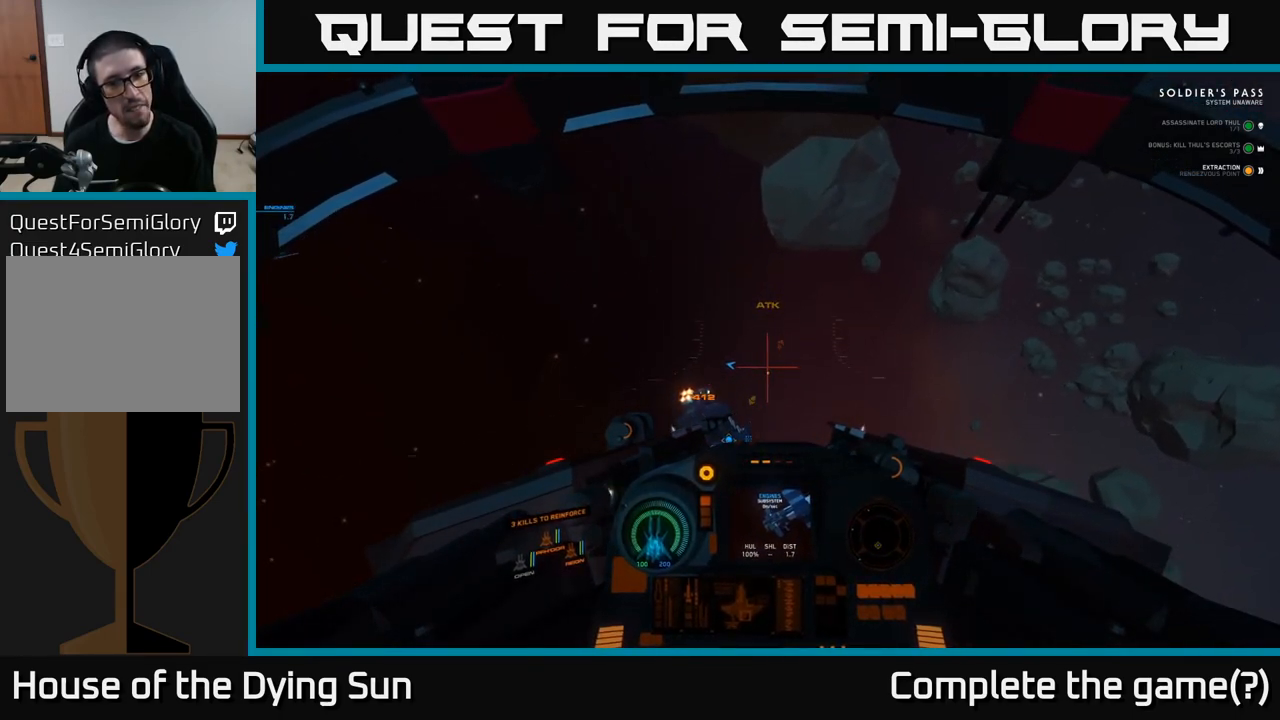
{"buttons": ["L2"], "left_stick": "center", "right_stick": "center", "events": [[83, "right_stick", "center"]]}
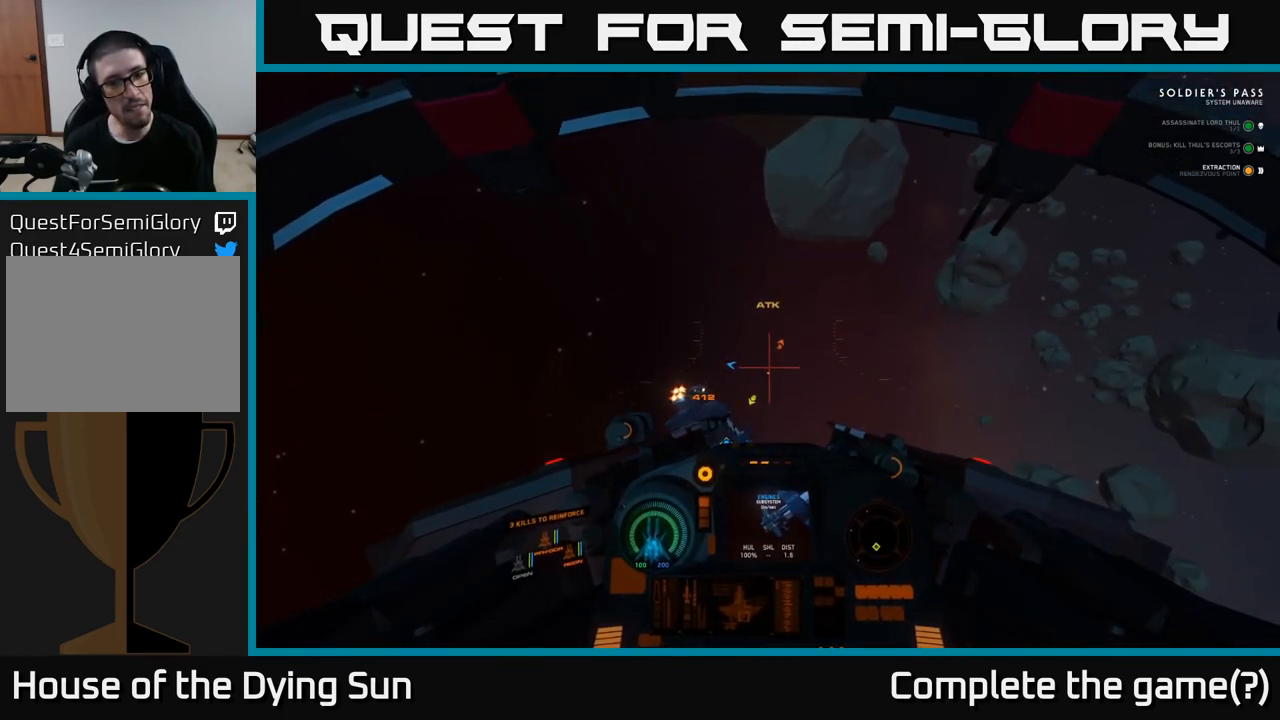
{"buttons": ["L2"], "left_stick": "center", "right_stick": "down", "events": [[367, "right_stick", "down"]]}